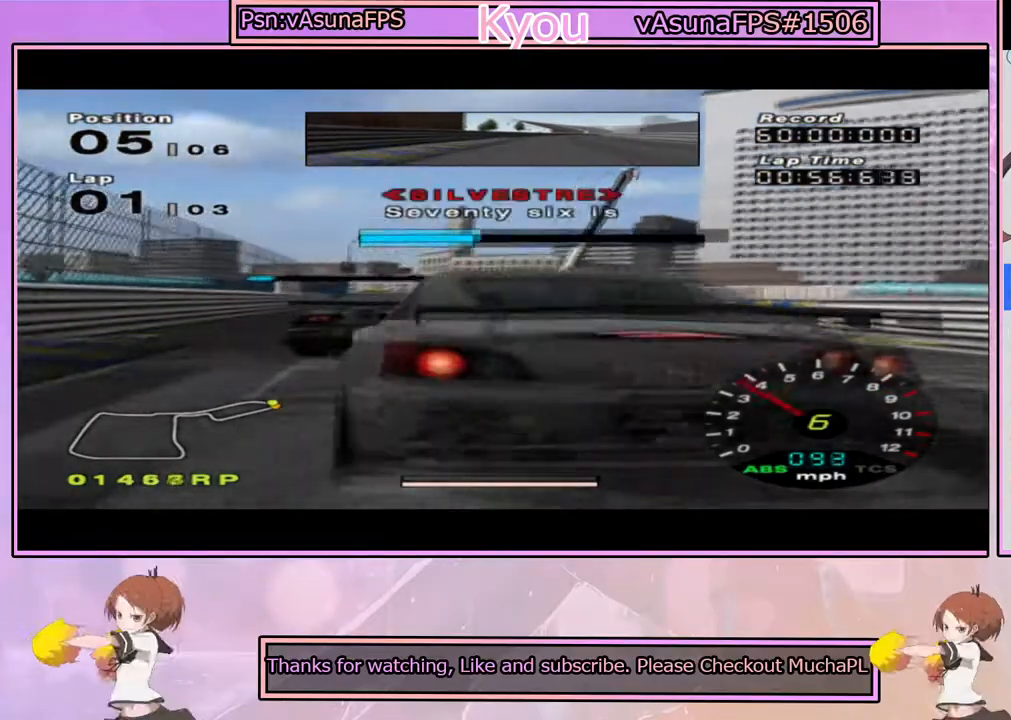
Gameplay with a controller (PlayStation layout); each line is a JSON object with the inputs held at the frame after it. "events" lists button and stick changes between this image and that frame as [ms after this image, input, new state], when the widget could be followed in between.
{"buttons": ["CROSS"], "left_stick": "center", "right_stick": "center", "events": [[167, "left_stick", "center"], [250, "left_stick", "right"], [383, "SQUARE", "up"], [450, "CROSS", "down"], [483, "left_stick", "center"]]}
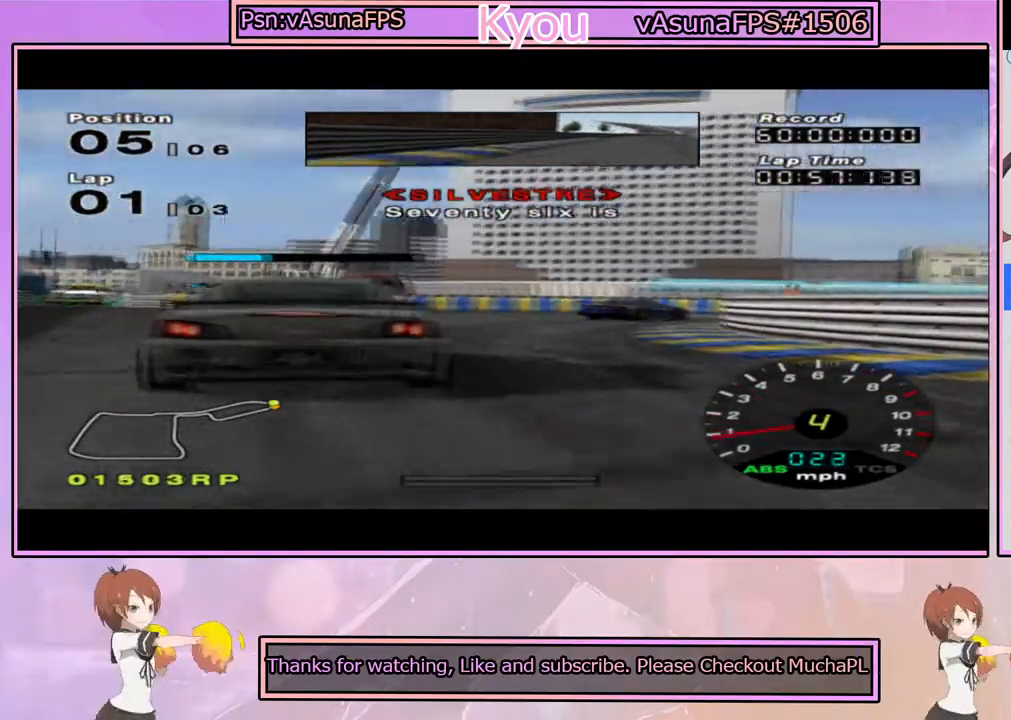
{"buttons": ["CROSS"], "left_stick": "left", "right_stick": "center", "events": [[200, "left_stick", "left"], [317, "left_stick", "center"], [450, "left_stick", "left"]]}
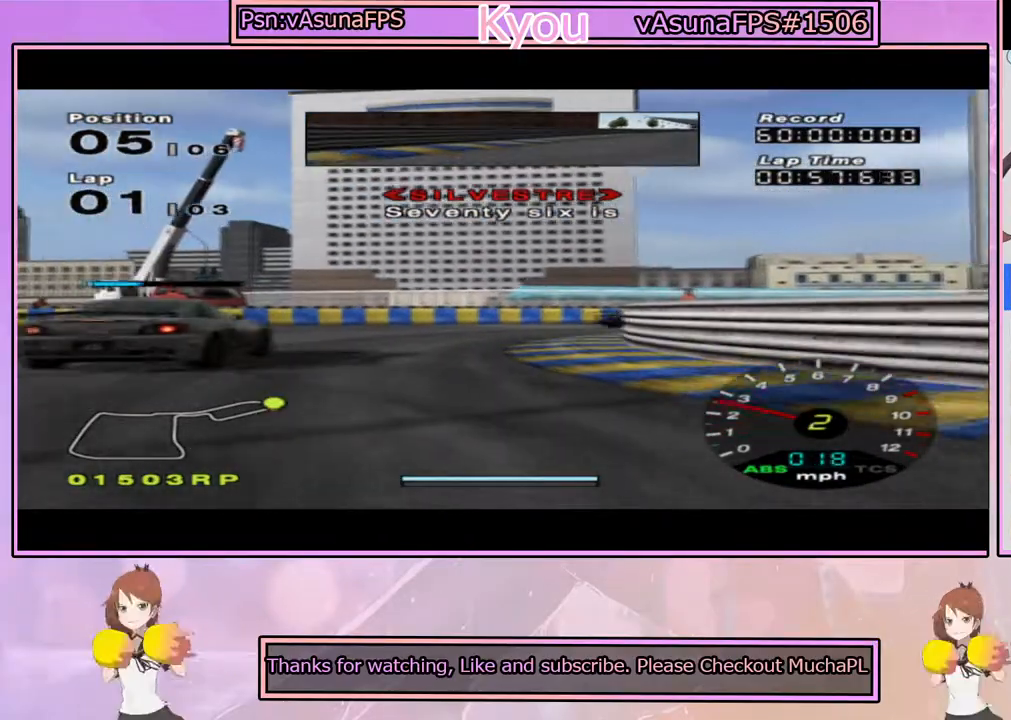
{"buttons": ["CROSS"], "left_stick": "right", "right_stick": "center", "events": [[83, "left_stick", "center"], [450, "left_stick", "right"]]}
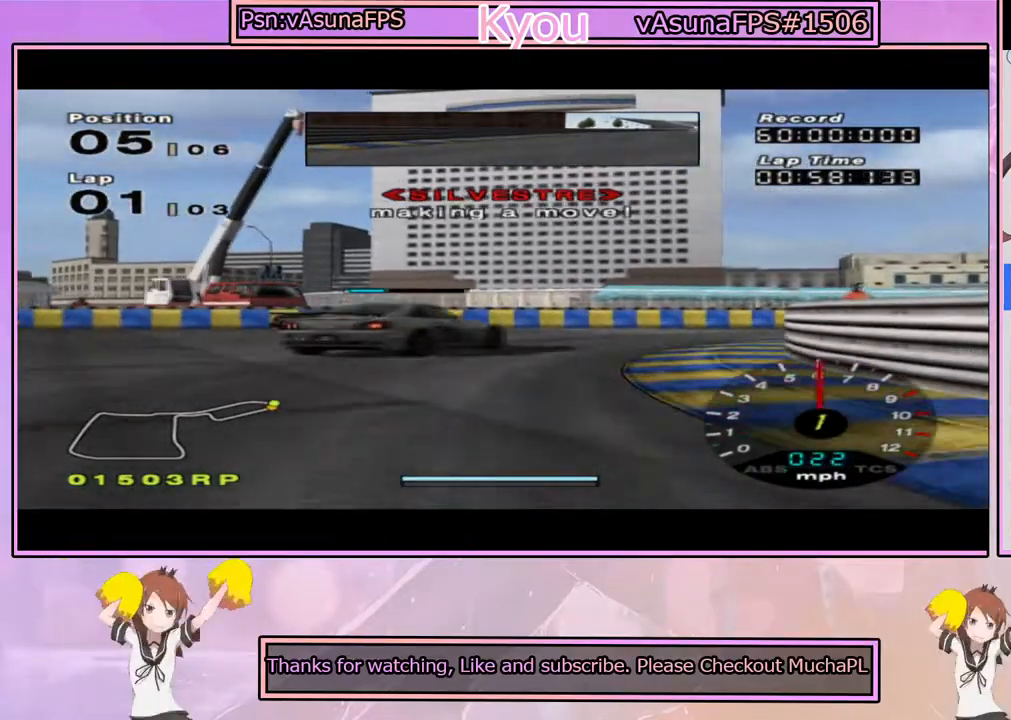
{"buttons": ["CROSS"], "left_stick": "center", "right_stick": "center", "events": [[133, "left_stick", "center"]]}
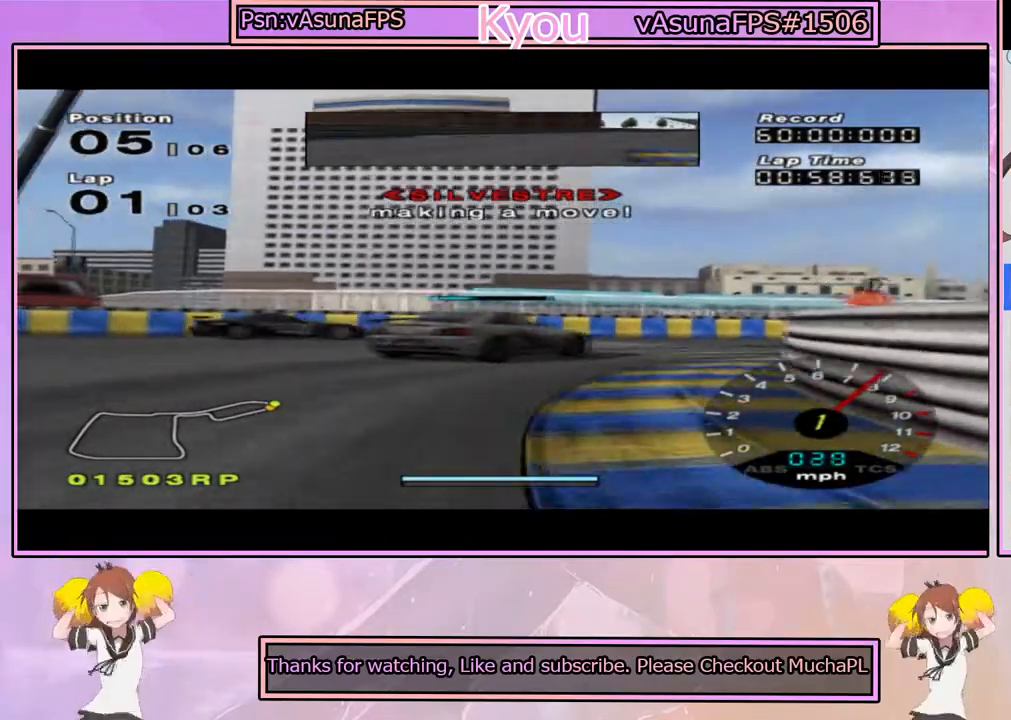
{"buttons": ["CROSS"], "left_stick": "right", "right_stick": "center", "events": [[50, "left_stick", "right"], [267, "left_stick", "center"], [333, "left_stick", "right"]]}
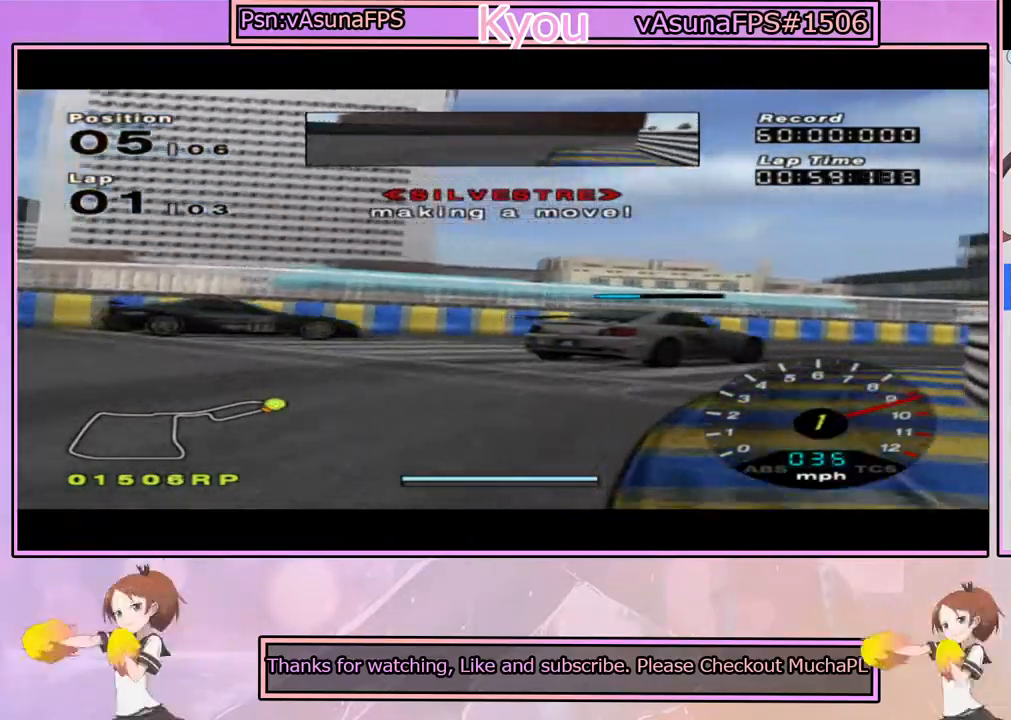
{"buttons": ["CROSS"], "left_stick": "right", "right_stick": "center", "events": [[233, "left_stick", "center"], [333, "left_stick", "right"]]}
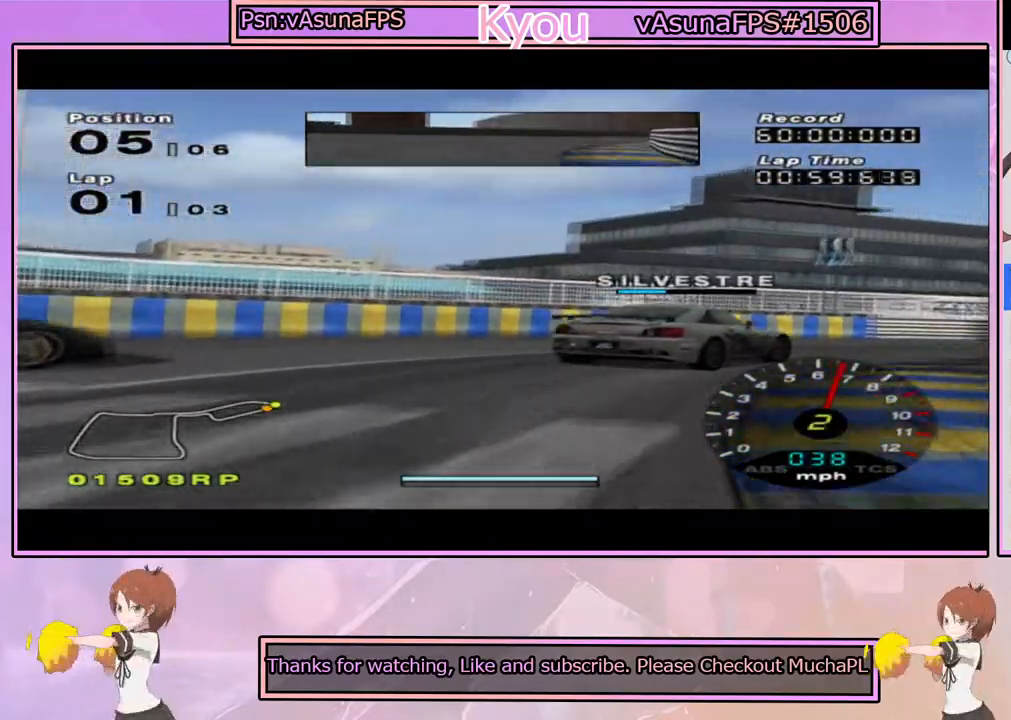
{"buttons": ["CROSS"], "left_stick": "right", "right_stick": "center", "events": [[283, "left_stick", "center"], [383, "left_stick", "right"]]}
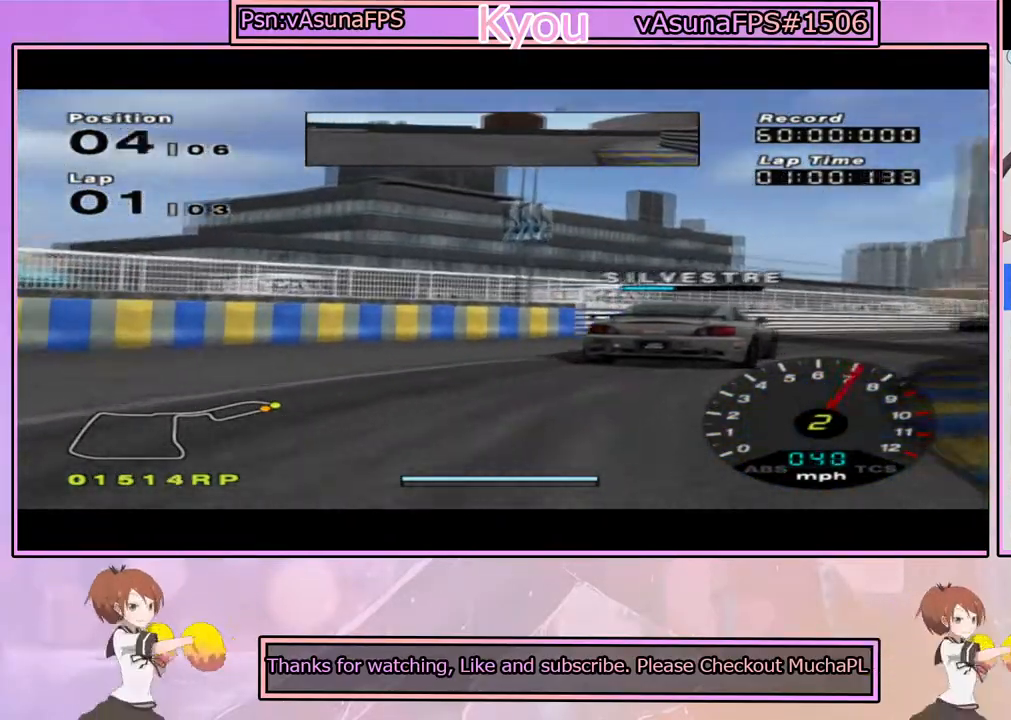
{"buttons": ["CROSS"], "left_stick": "center", "right_stick": "center", "events": [[150, "left_stick", "center"], [367, "left_stick", "right"], [467, "left_stick", "center"]]}
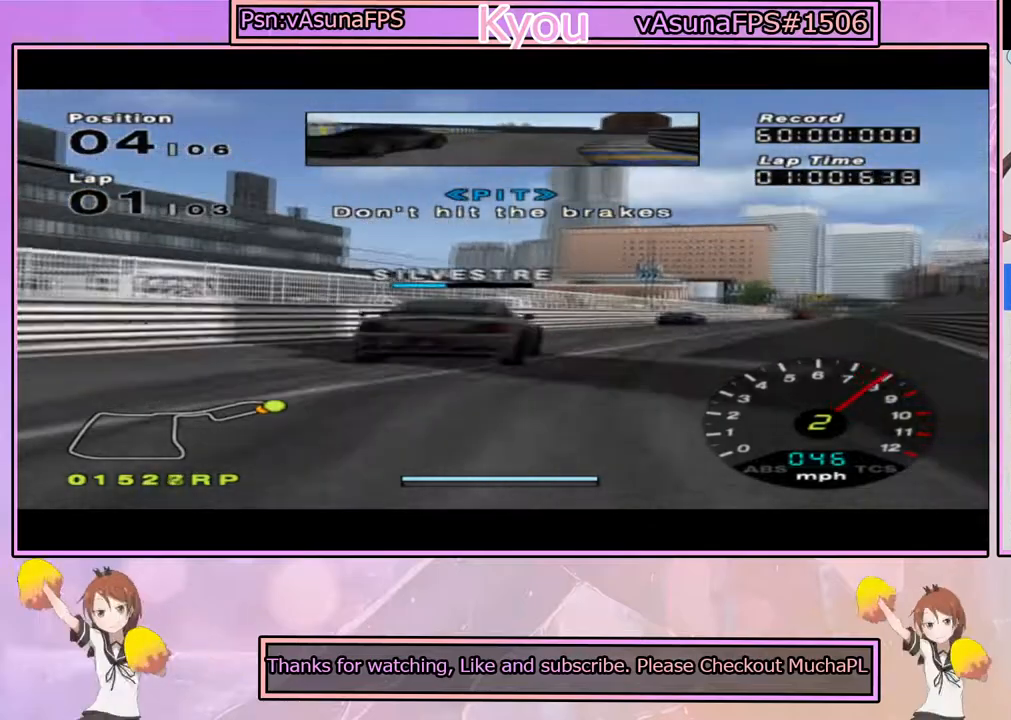
{"buttons": ["CROSS"], "left_stick": "center", "right_stick": "center", "events": [[217, "left_stick", "right"], [350, "left_stick", "center"]]}
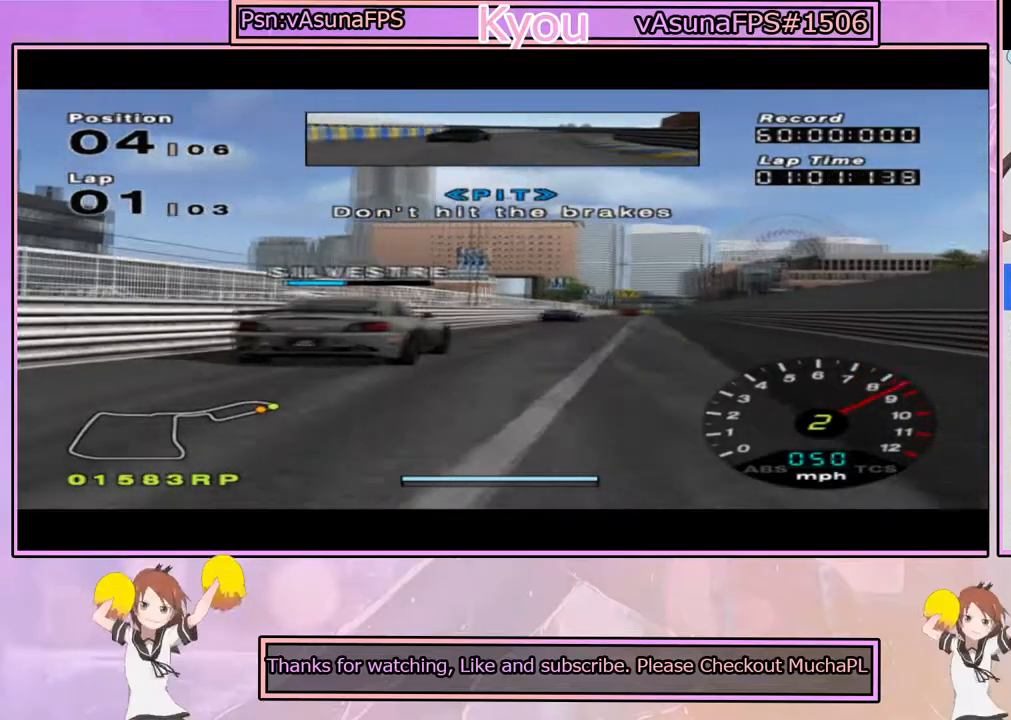
{"buttons": ["CROSS"], "left_stick": "center", "right_stick": "center", "events": [[100, "R1", "down"], [283, "R1", "up"]]}
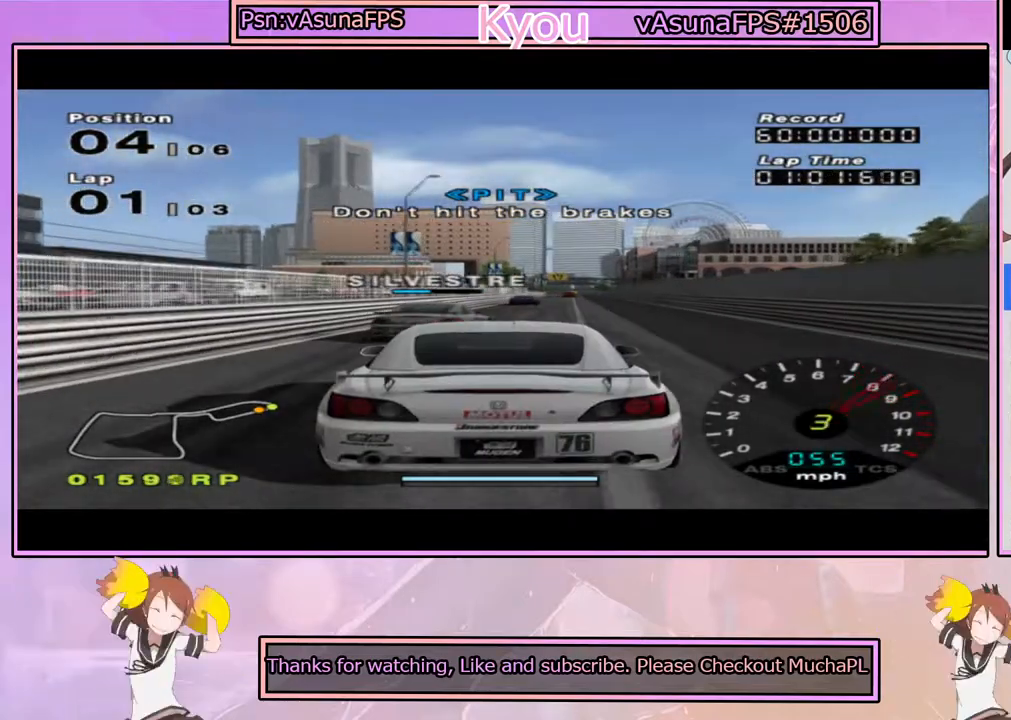
{"buttons": ["CROSS", "L1"], "left_stick": "center", "right_stick": "center", "events": [[100, "L1", "down"]]}
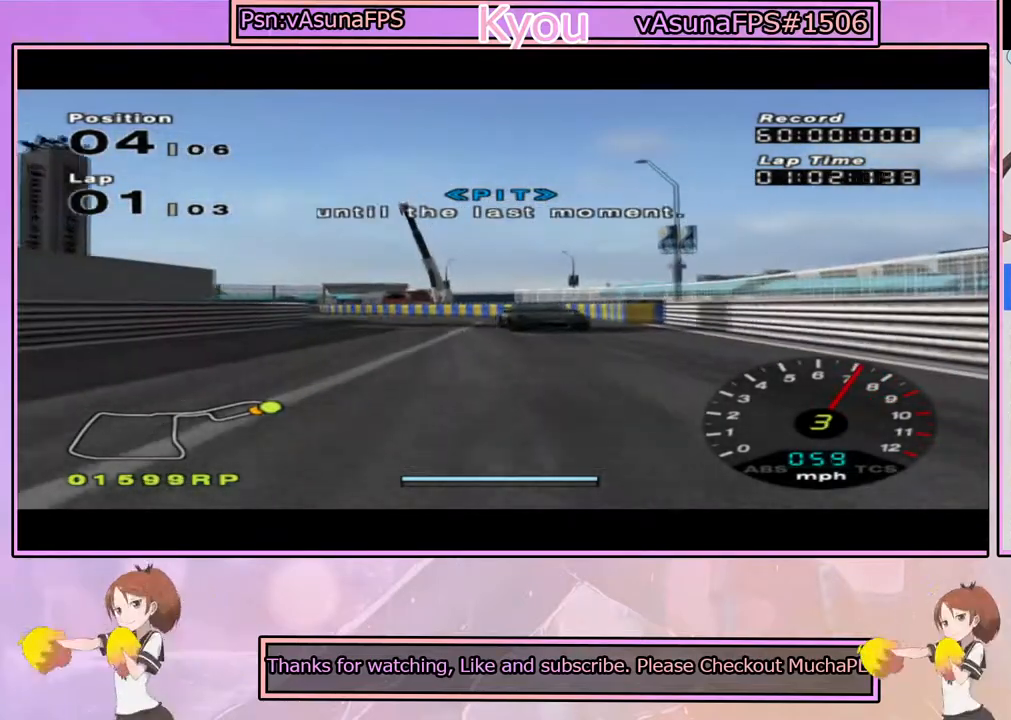
{"buttons": ["CROSS"], "left_stick": "center", "right_stick": "center", "events": [[117, "L1", "up"]]}
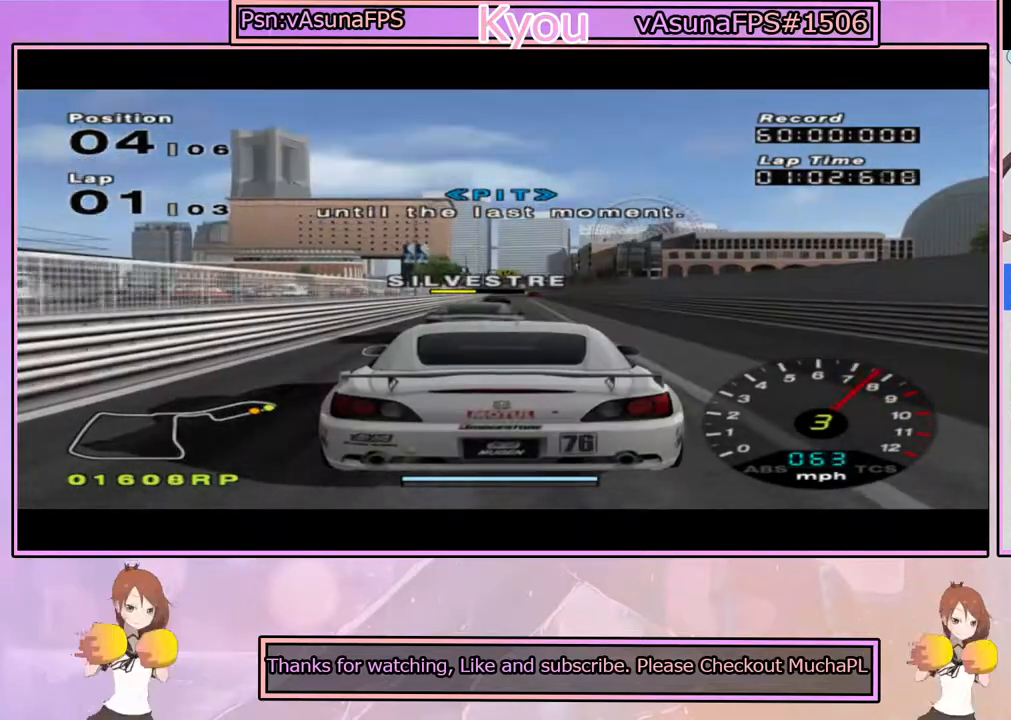
{"buttons": ["CROSS"], "left_stick": "center", "right_stick": "center", "events": [[233, "R1", "down"], [400, "R1", "up"]]}
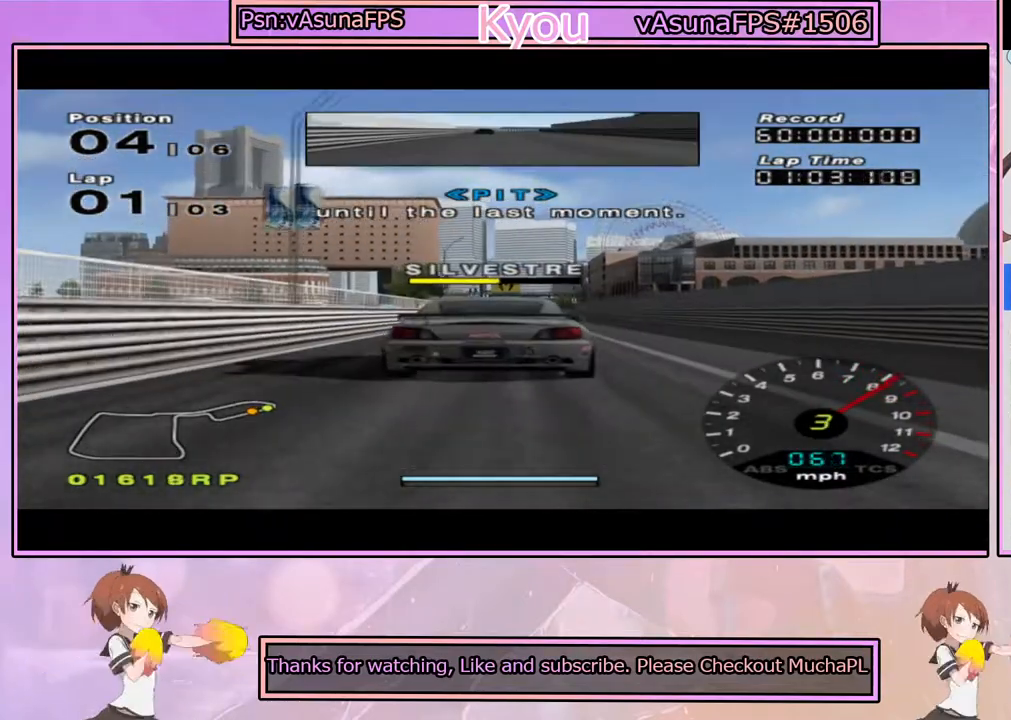
{"buttons": ["CROSS"], "left_stick": "center", "right_stick": "center", "events": []}
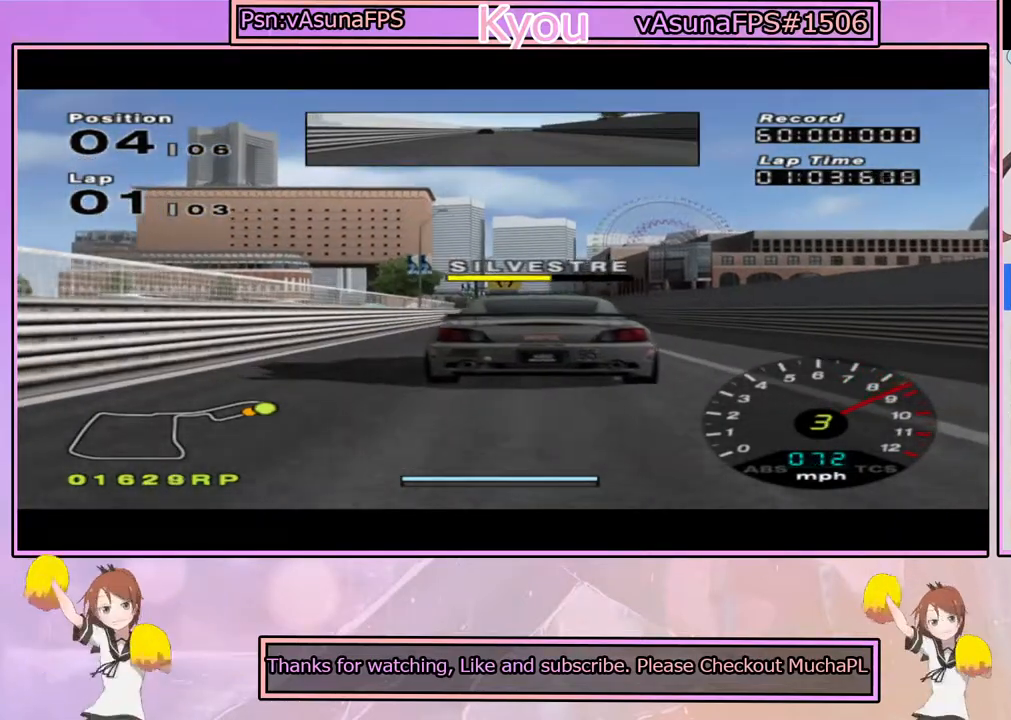
{"buttons": ["CROSS"], "left_stick": "center", "right_stick": "center", "events": [[450, "left_stick", "right"], [500, "left_stick", "center"]]}
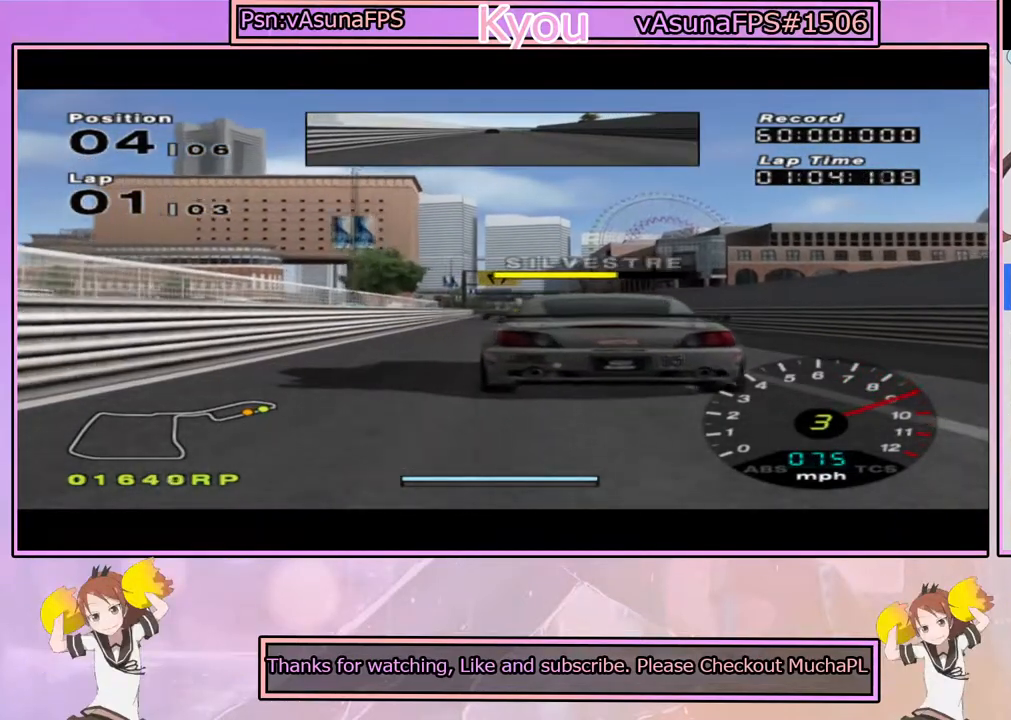
{"buttons": ["CROSS"], "left_stick": "center", "right_stick": "center", "events": []}
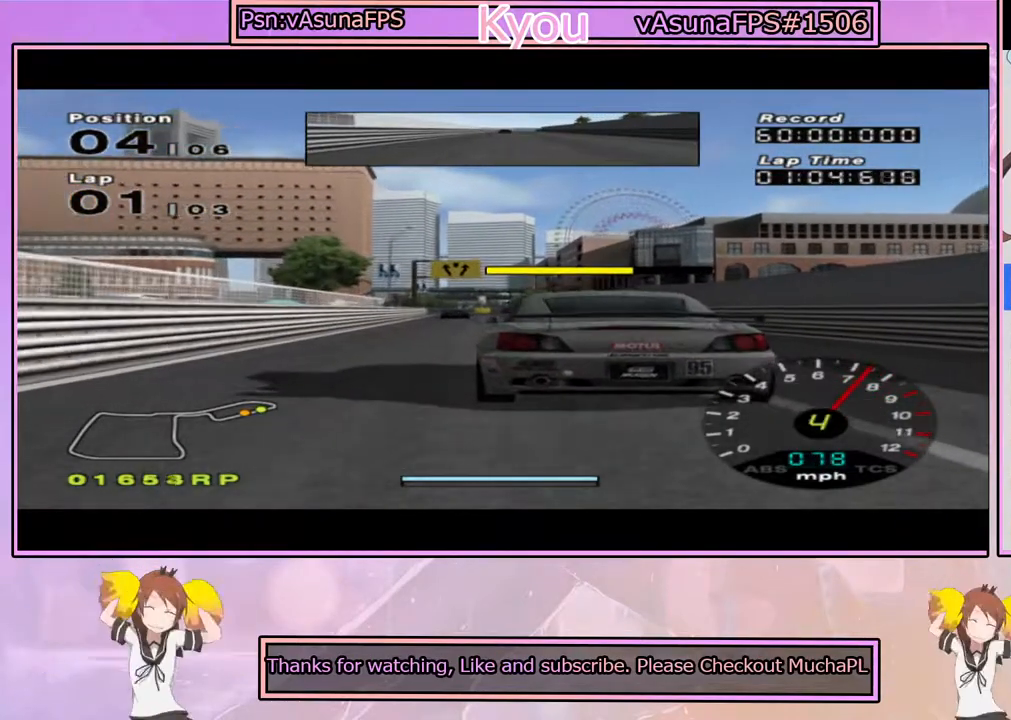
{"buttons": ["CROSS"], "left_stick": "center", "right_stick": "center", "events": []}
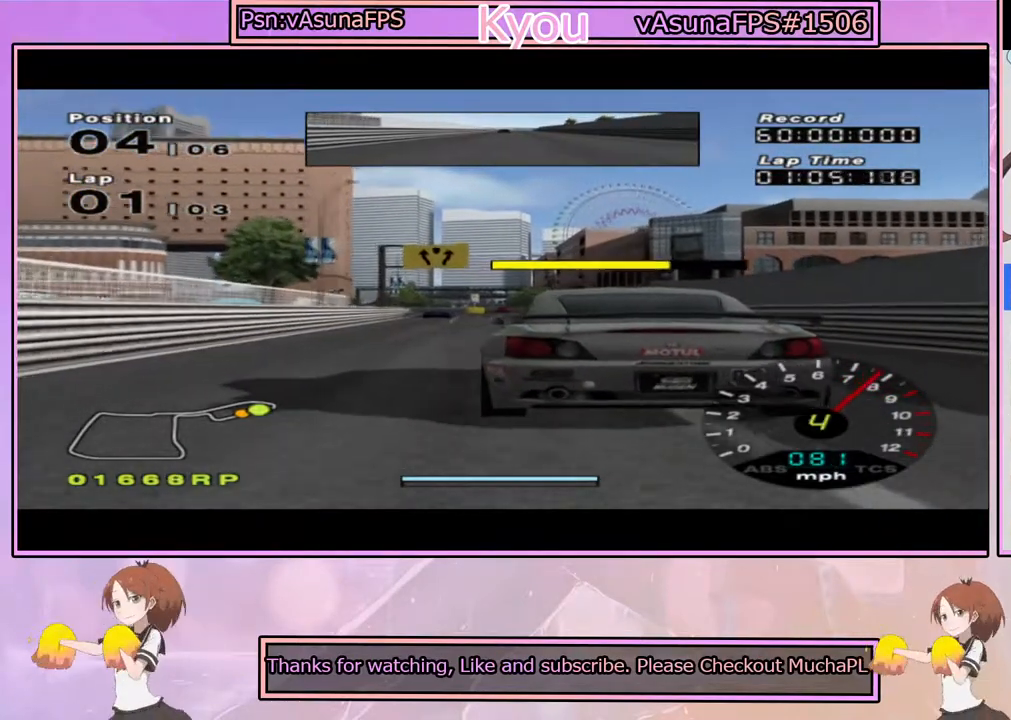
{"buttons": [], "left_stick": "center", "right_stick": "center", "events": [[83, "CROSS", "up"], [367, "CROSS", "down"], [500, "CROSS", "up"]]}
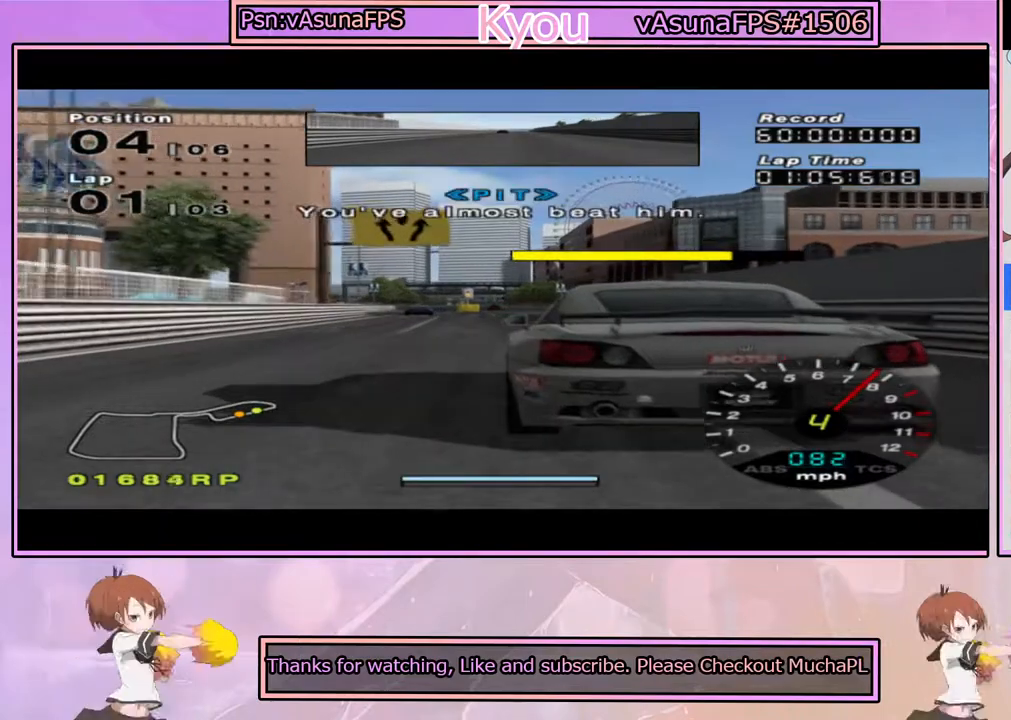
{"buttons": ["CROSS"], "left_stick": "center", "right_stick": "center", "events": [[217, "CROSS", "down"], [217, "left_stick", "right"], [283, "left_stick", "center"], [350, "CROSS", "up"], [467, "CROSS", "down"]]}
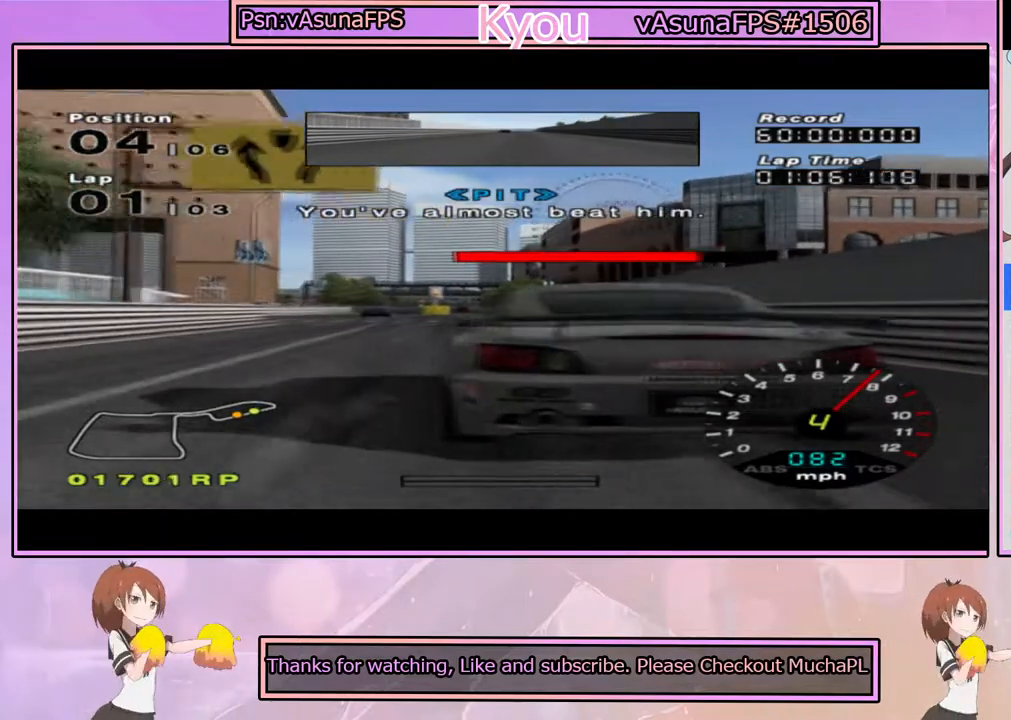
{"buttons": ["CROSS"], "left_stick": "center", "right_stick": "center", "events": [[67, "left_stick", "left"], [83, "CROSS", "up"], [150, "left_stick", "center"], [183, "CROSS", "down"]]}
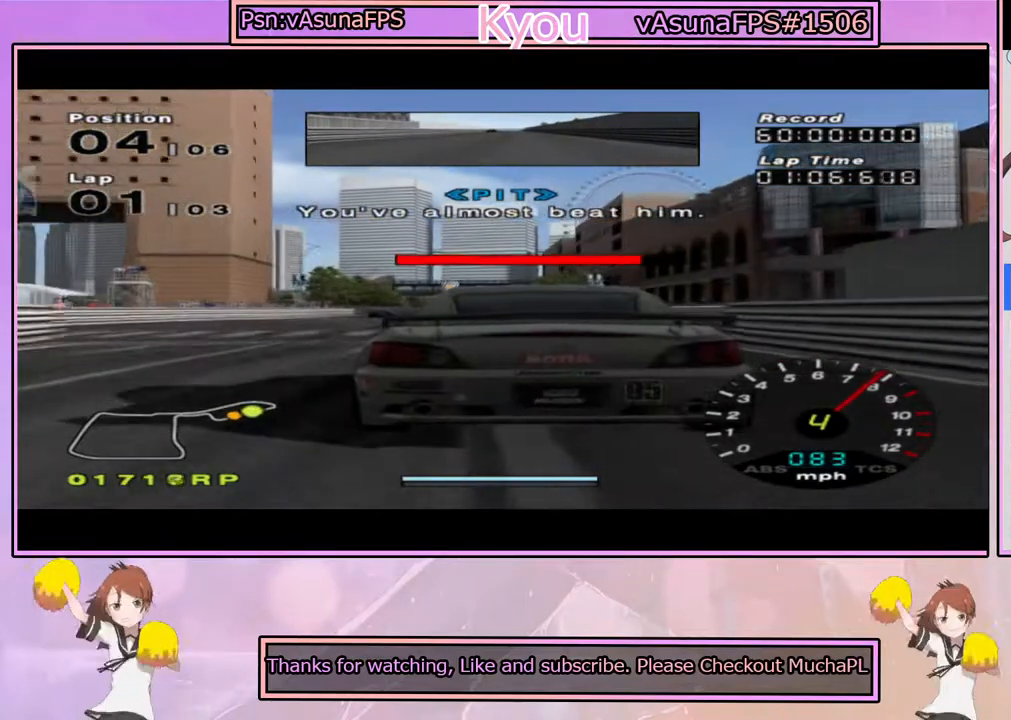
{"buttons": ["CROSS"], "left_stick": "center", "right_stick": "center", "events": []}
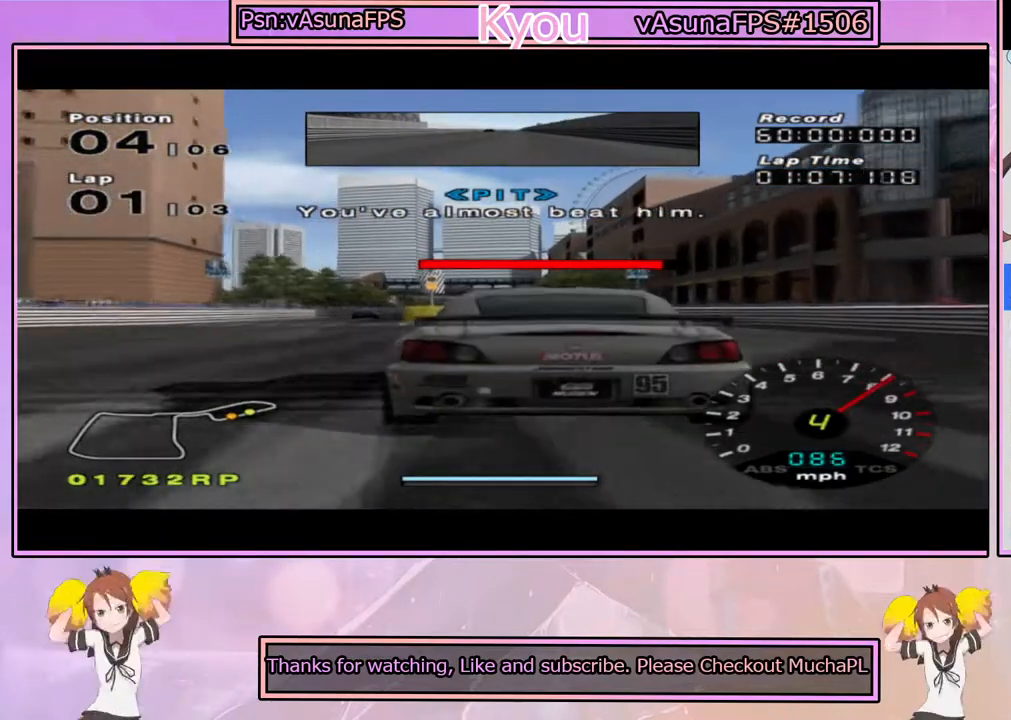
{"buttons": ["CROSS"], "left_stick": "center", "right_stick": "center", "events": []}
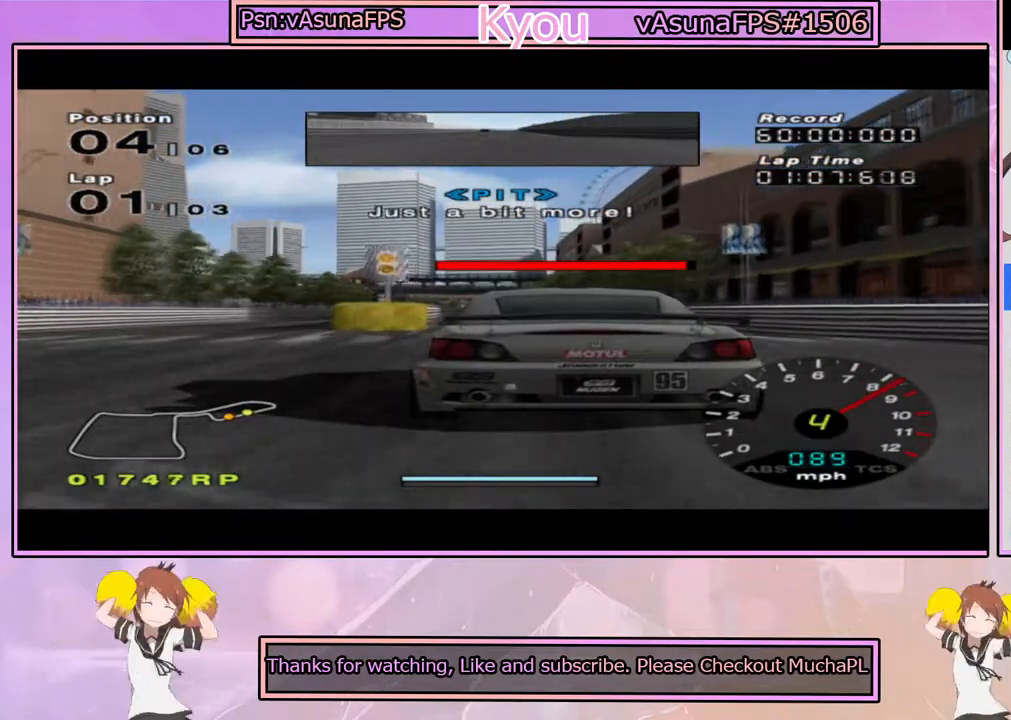
{"buttons": ["CROSS"], "left_stick": "center", "right_stick": "center", "events": [[133, "left_stick", "left"], [217, "left_stick", "center"]]}
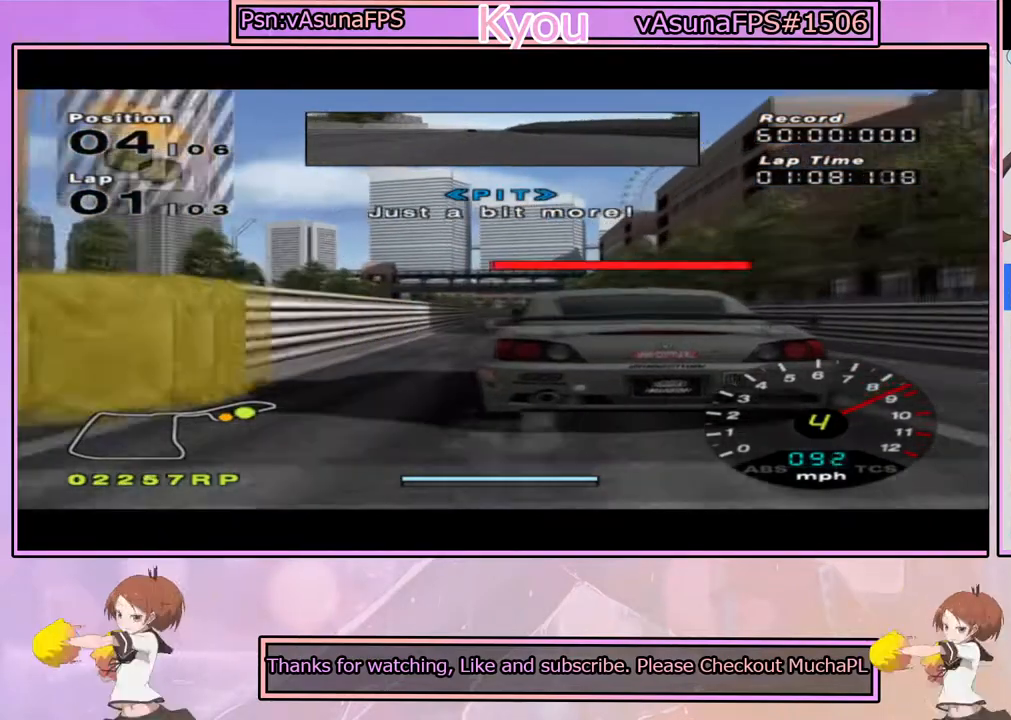
{"buttons": ["CROSS"], "left_stick": "center", "right_stick": "center", "events": [[67, "left_stick", "right"], [167, "left_stick", "center"]]}
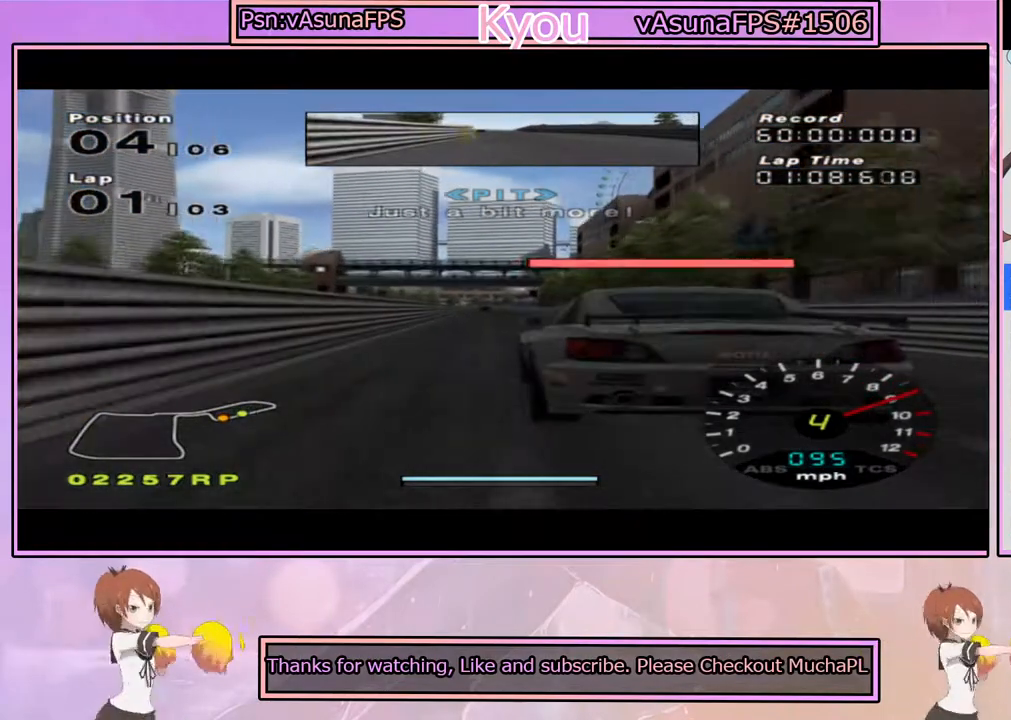
{"buttons": ["CROSS"], "left_stick": "center", "right_stick": "center", "events": [[133, "CROSS", "up"], [283, "CROSS", "down"], [400, "left_stick", "left"], [500, "left_stick", "center"]]}
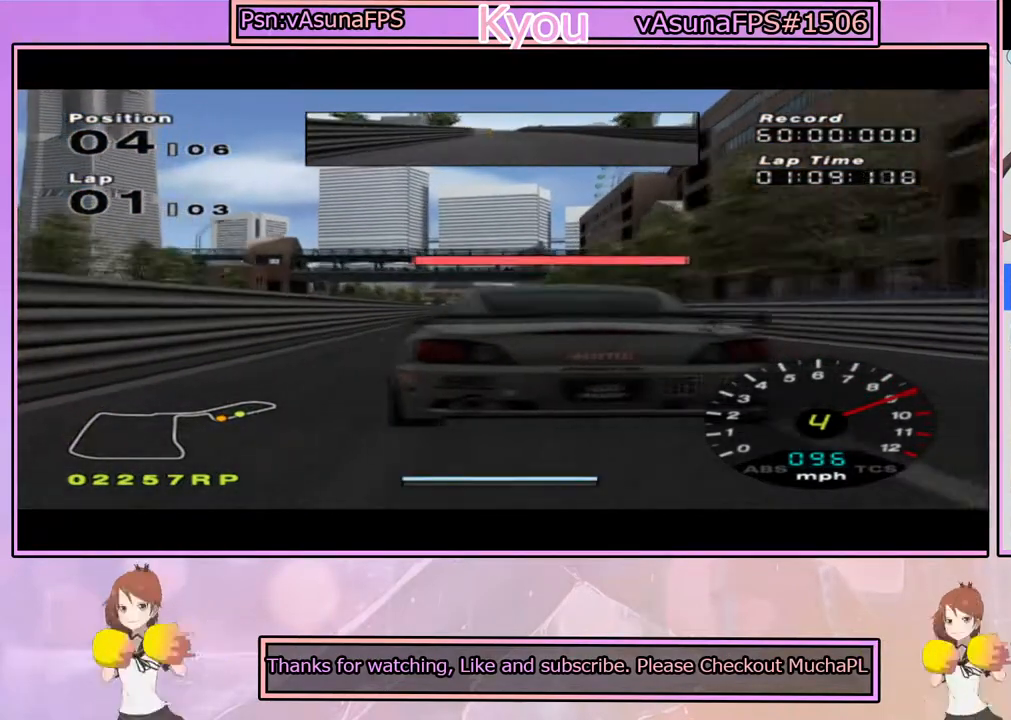
{"buttons": ["CROSS"], "left_stick": "center", "right_stick": "center", "events": []}
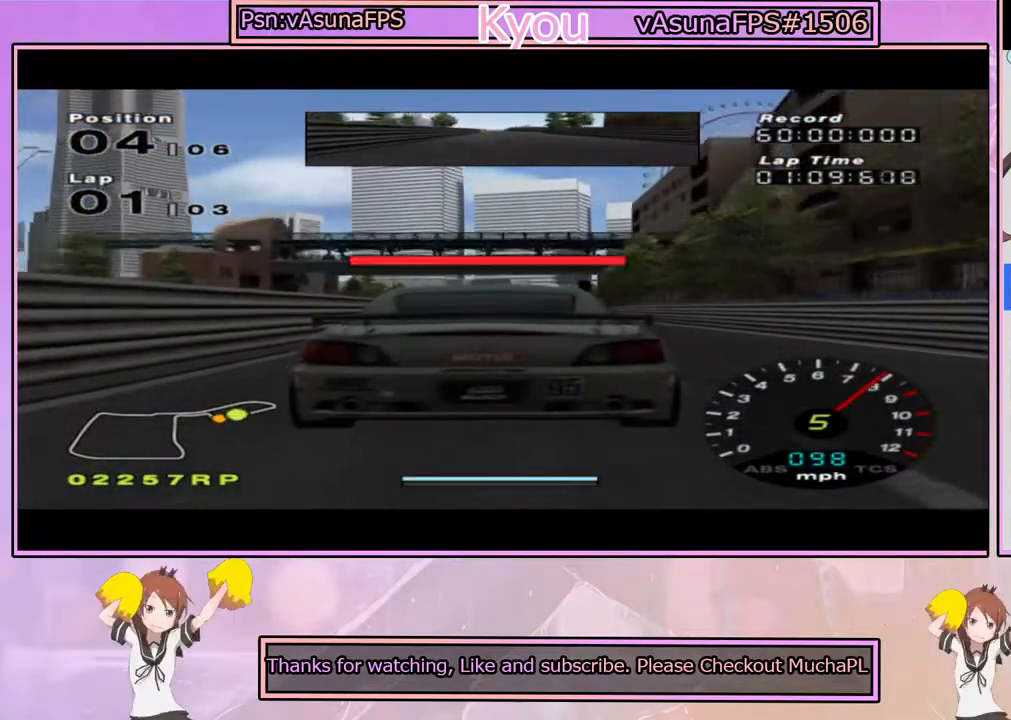
{"buttons": ["CROSS"], "left_stick": "center", "right_stick": "center", "events": []}
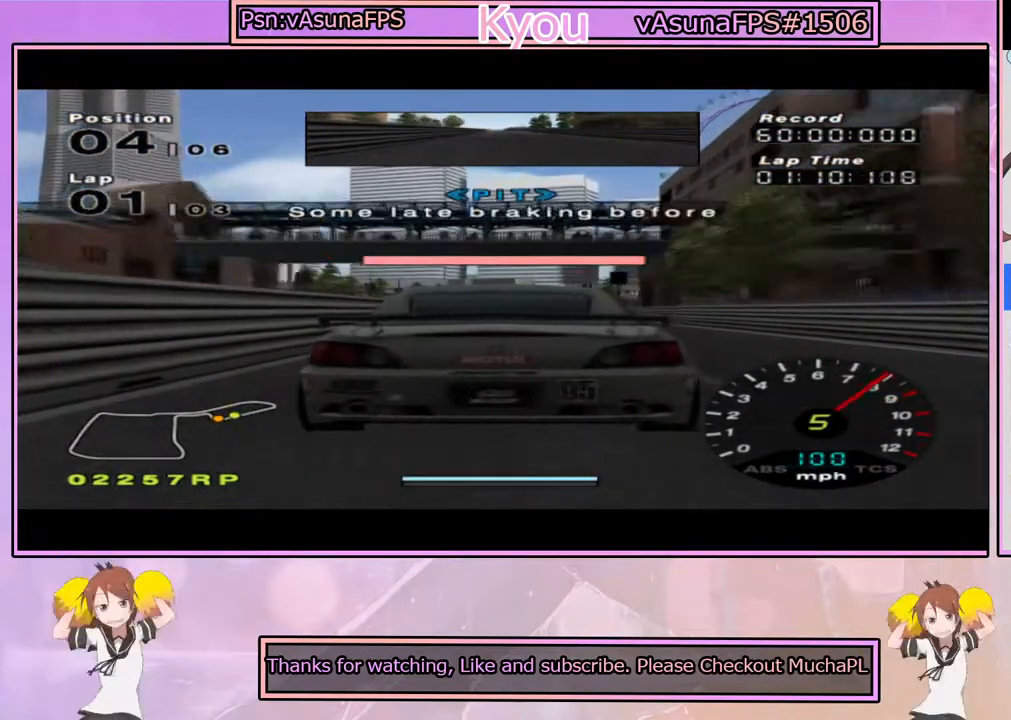
{"buttons": ["CROSS"], "left_stick": "center", "right_stick": "center", "events": [[300, "CROSS", "up"], [467, "CROSS", "down"]]}
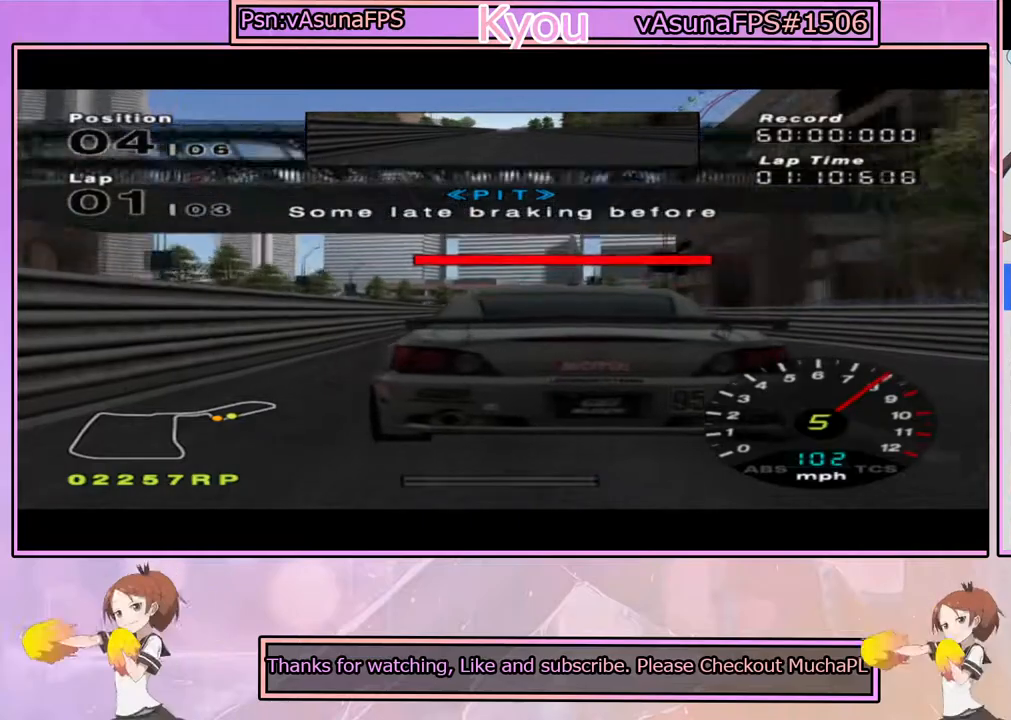
{"buttons": ["CROSS"], "left_stick": "center", "right_stick": "center", "events": []}